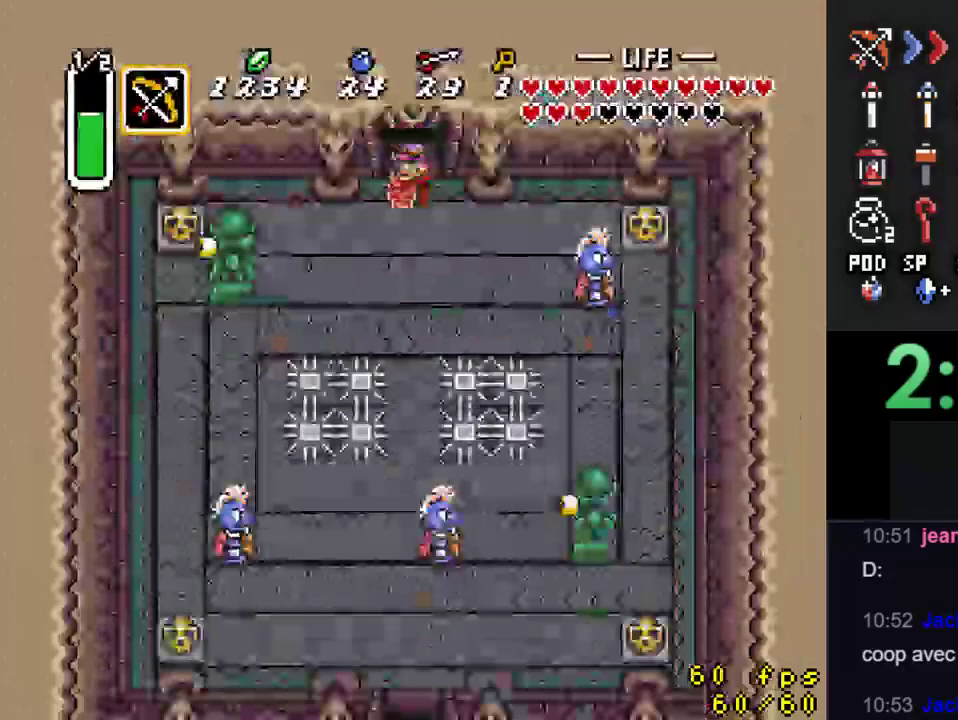
Gameplay with a controller (Nintendo layout); each line is a JSON object with the inputs held at the frame after it. "events" lists button and stick changes between this image and that frame as [ms after this image, input, new state], when the widget could be followed in between. Not read: L3 R3.
{"buttons": ["DPAD_RIGHT"], "events": [[100, "DPAD_DOWN", "up"], [233, "DPAD_DOWN", "down"], [400, "DPAD_DOWN", "up"]]}
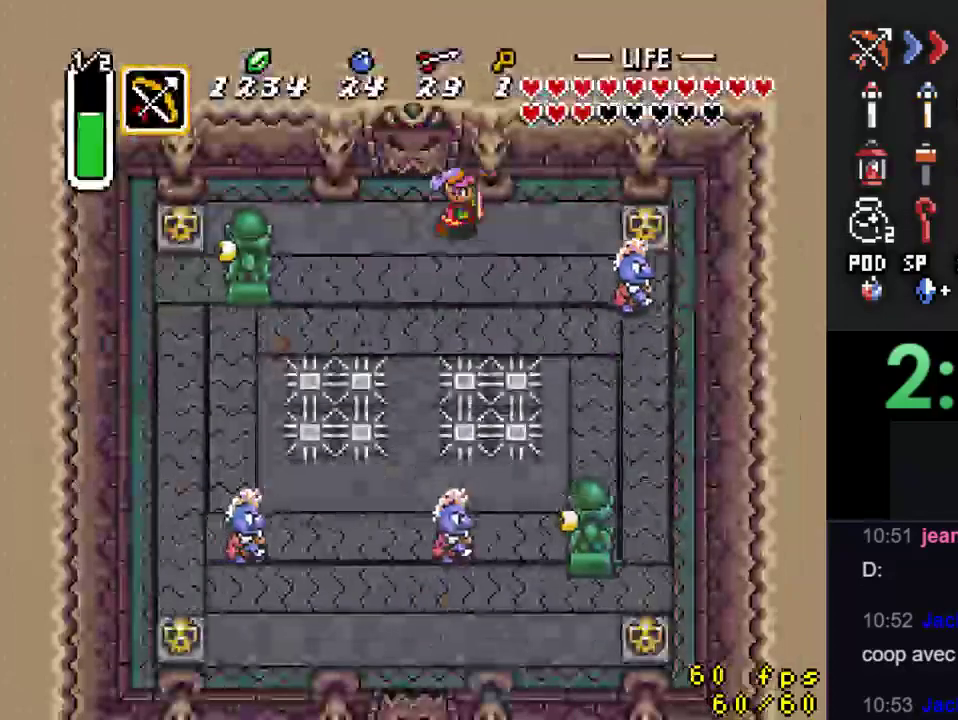
{"buttons": ["DPAD_RIGHT"], "events": [[367, "DPAD_DOWN", "down"], [467, "DPAD_DOWN", "up"]]}
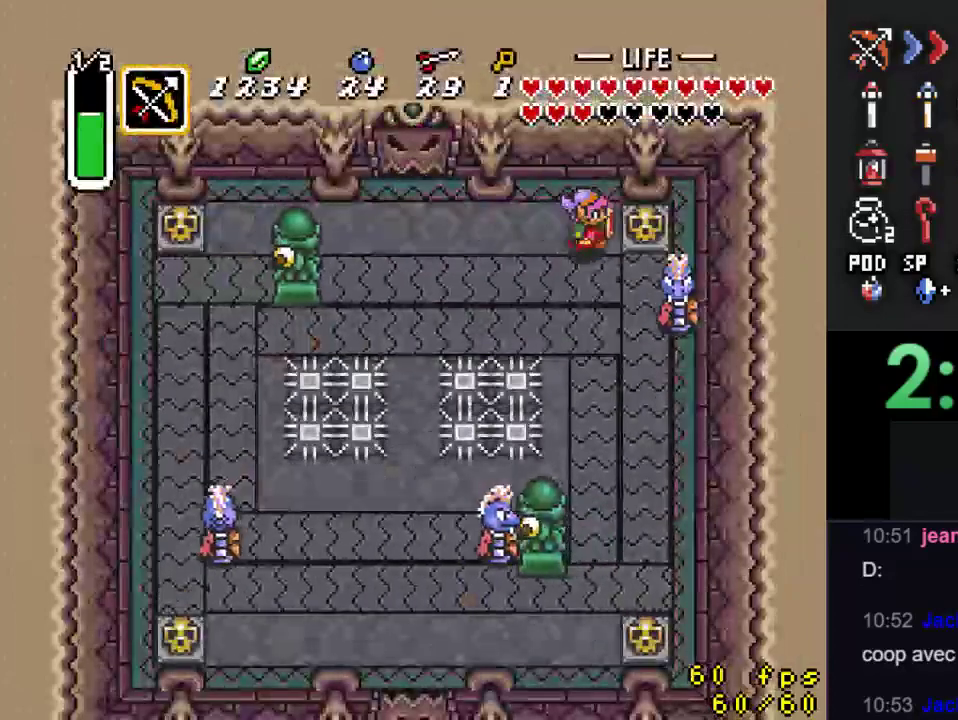
{"buttons": ["DPAD_RIGHT"], "events": [[67, "A", "down"], [200, "DPAD_RIGHT", "up"], [233, "A", "up"], [333, "DPAD_RIGHT", "down"], [333, "DPAD_UP", "down"], [433, "DPAD_UP", "up"]]}
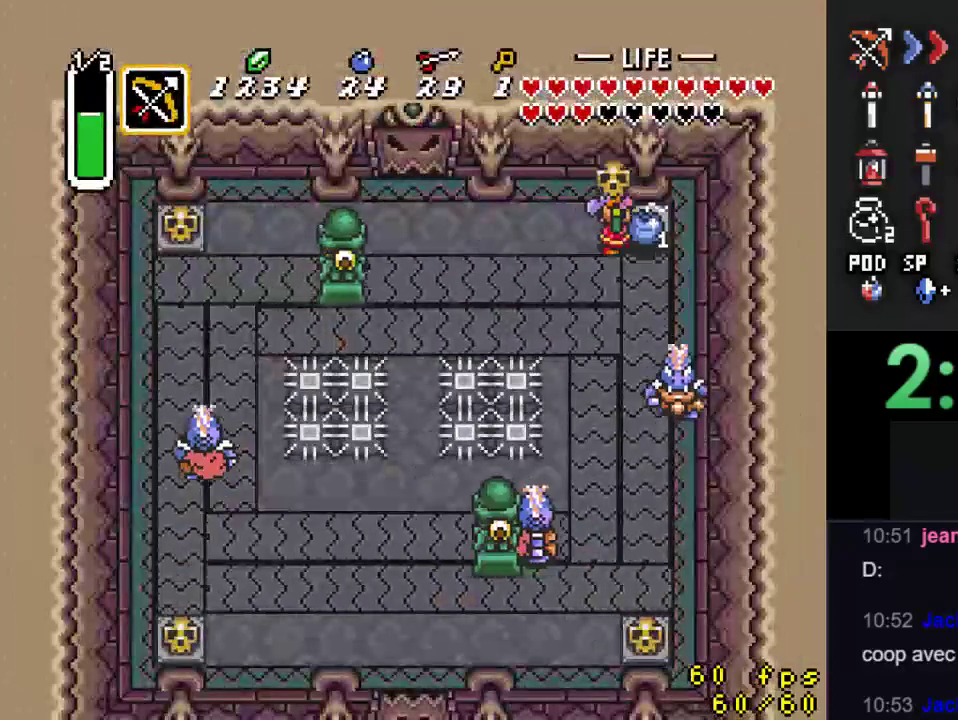
{"buttons": ["DPAD_DOWN"], "events": [[200, "DPAD_DOWN", "down"], [267, "DPAD_RIGHT", "up"], [333, "A", "down"], [467, "A", "up"], [467, "DPAD_DOWN", "up"], [500, "DPAD_DOWN", "down"]]}
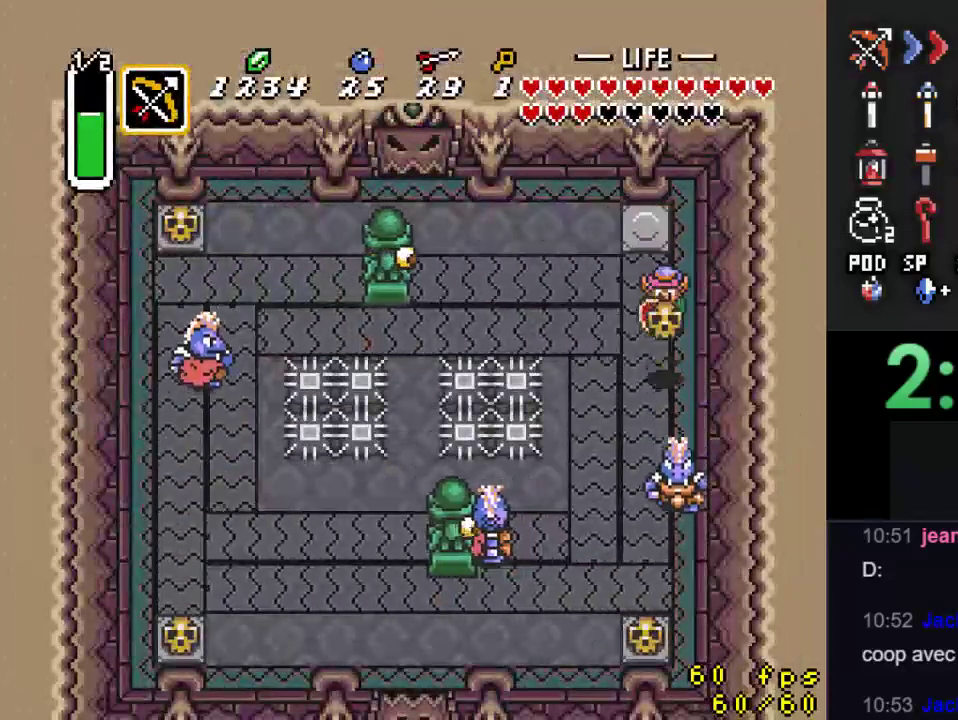
{"buttons": [], "events": [[167, "DPAD_DOWN", "up"], [267, "DPAD_LEFT", "down"], [333, "Y", "down"], [367, "DPAD_LEFT", "up"], [467, "Y", "up"]]}
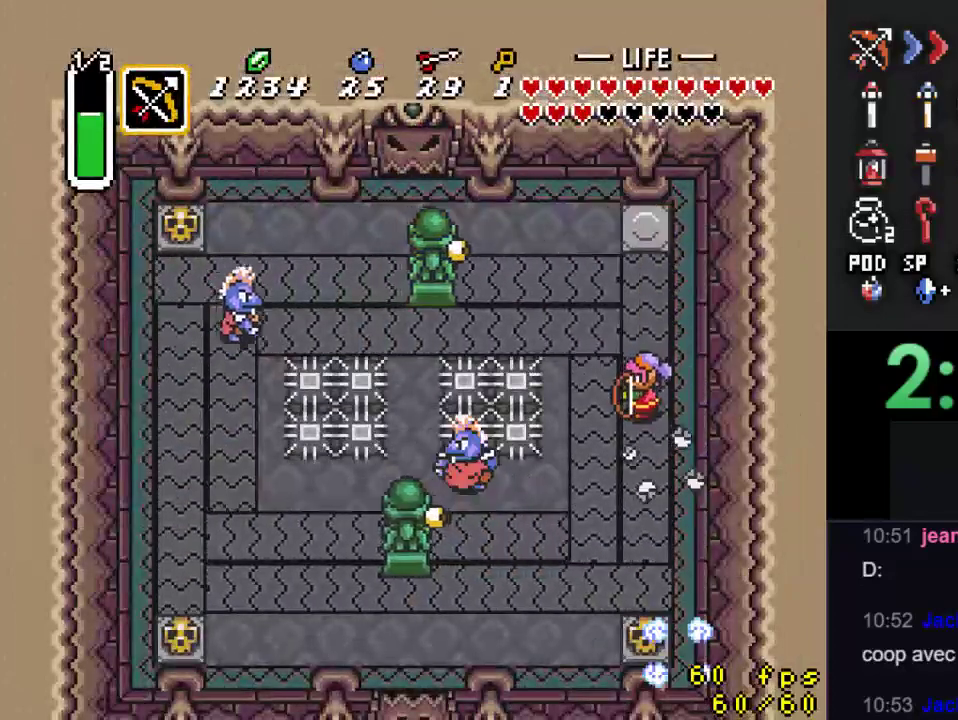
{"buttons": ["DPAD_DOWN"], "events": [[333, "DPAD_DOWN", "down"]]}
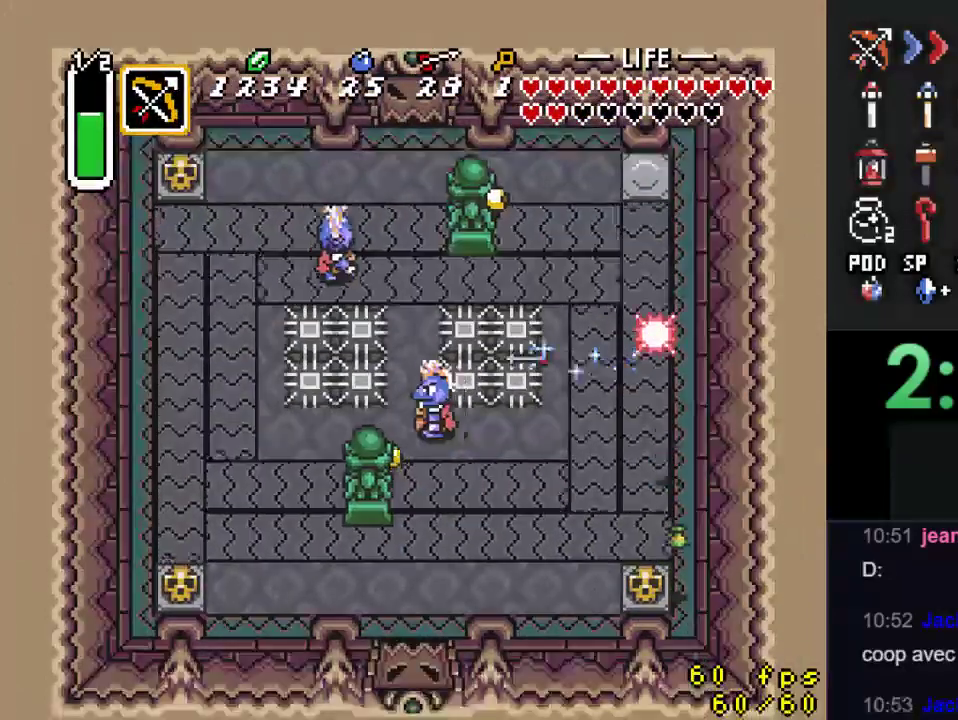
{"buttons": ["DPAD_UP", "DPAD_LEFT"], "events": [[67, "DPAD_DOWN", "up"], [67, "DPAD_LEFT", "down"], [400, "DPAD_UP", "down"], [433, "DPAD_LEFT", "up"], [500, "DPAD_LEFT", "down"]]}
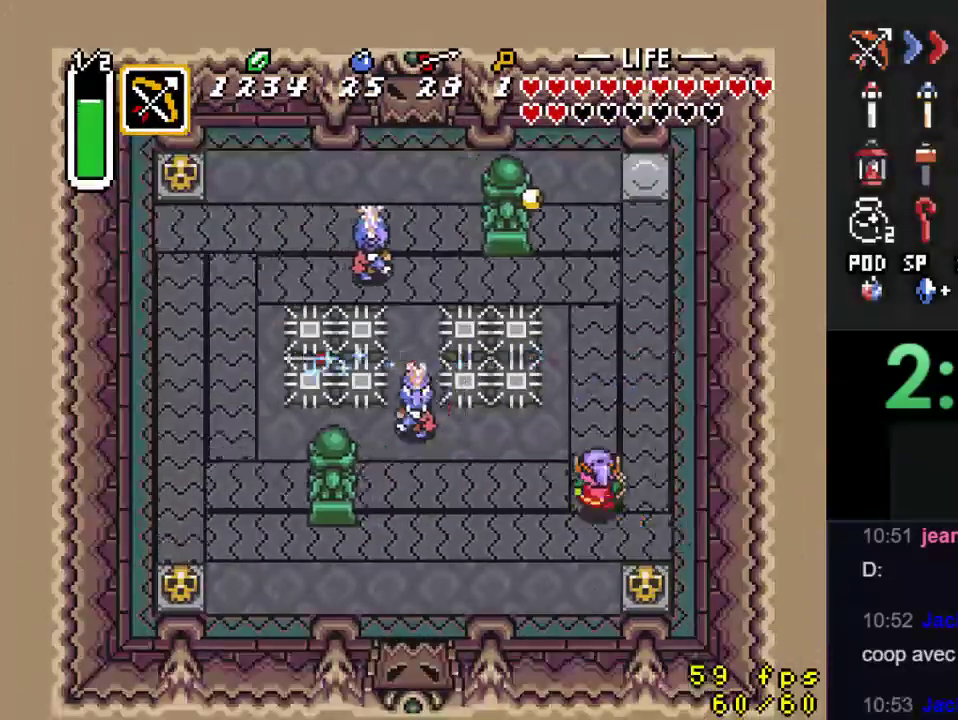
{"buttons": ["DPAD_UP", "DPAD_LEFT"], "events": [[100, "DPAD_UP", "up"], [467, "DPAD_UP", "down"]]}
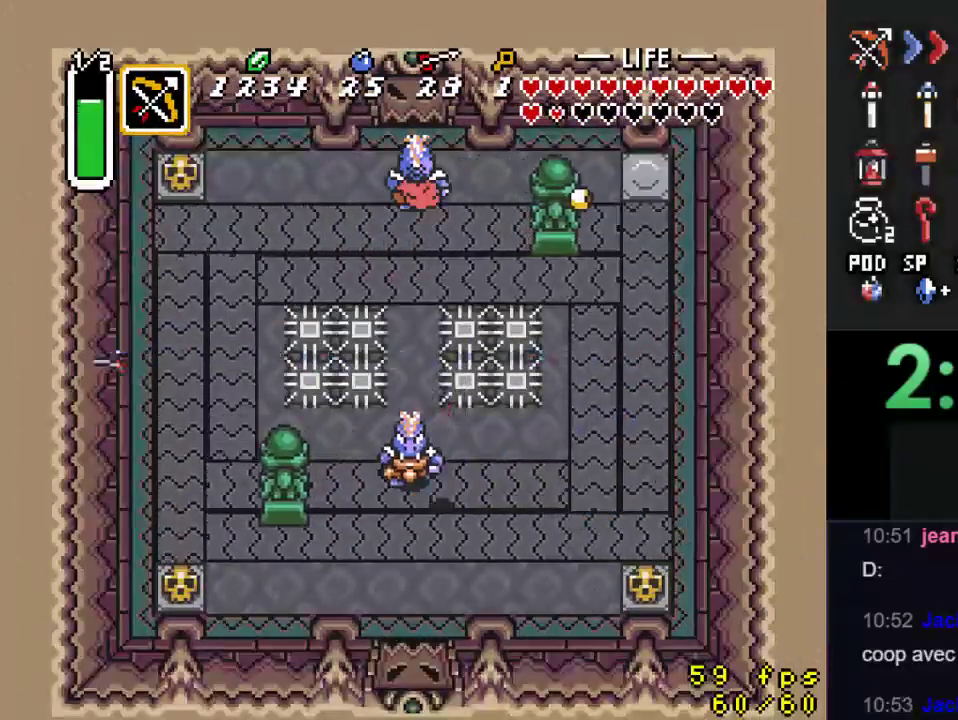
{"buttons": ["DPAD_LEFT"], "events": [[33, "B", "down"], [33, "DPAD_LEFT", "up"], [67, "DPAD_UP", "up"], [233, "B", "up"], [267, "DPAD_LEFT", "down"]]}
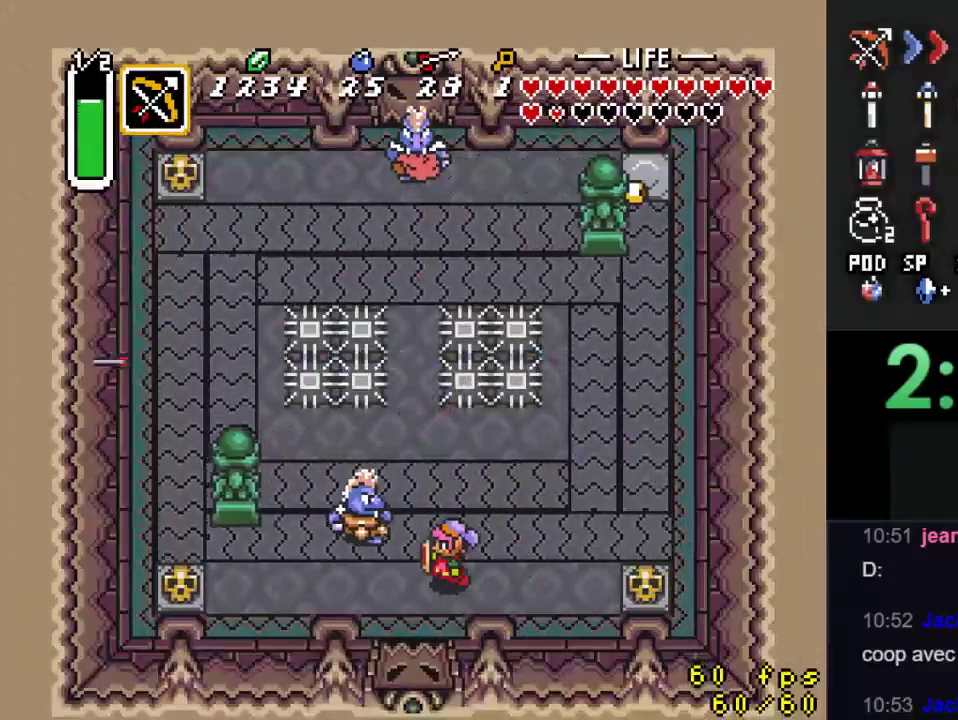
{"buttons": ["DPAD_DOWN"], "events": [[100, "B", "down"], [167, "DPAD_LEFT", "up"], [300, "B", "up"], [500, "DPAD_DOWN", "down"]]}
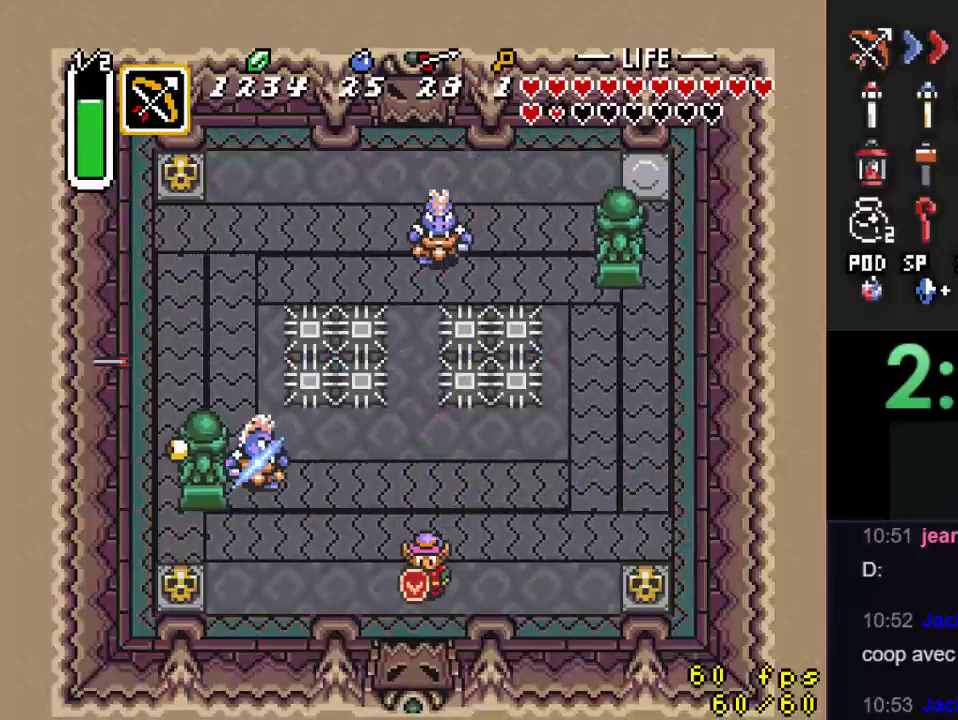
{"buttons": ["DPAD_DOWN", "DPAD_RIGHT"], "events": [[100, "DPAD_DOWN", "up"], [100, "DPAD_UP", "down"], [200, "DPAD_UP", "up"], [200, "Y", "down"], [300, "DPAD_RIGHT", "down"], [300, "Y", "up"], [400, "DPAD_DOWN", "down"]]}
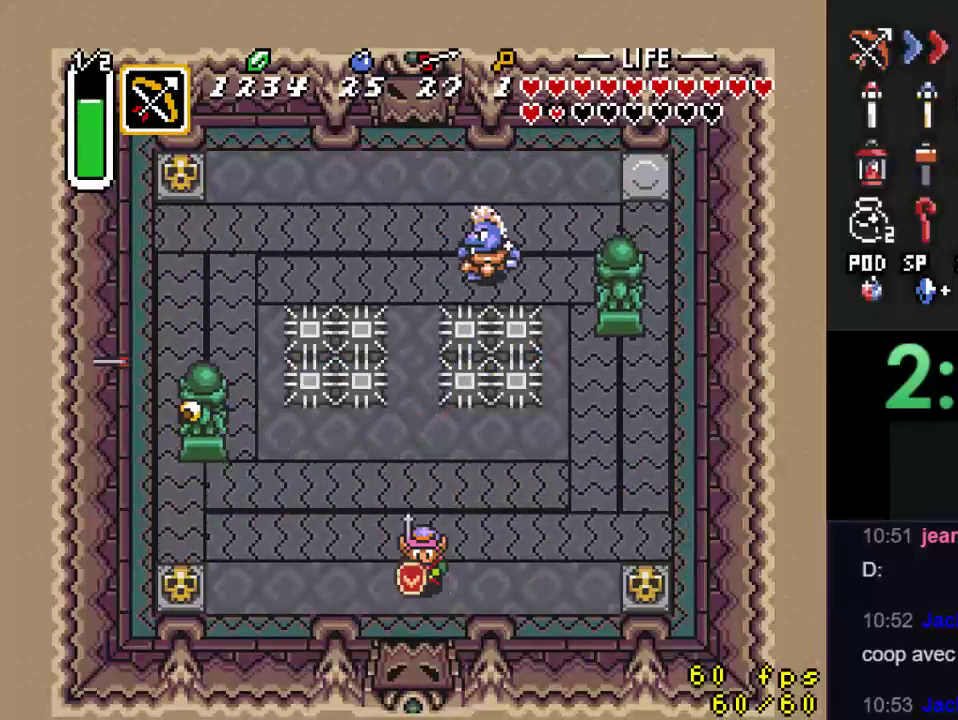
{"buttons": ["DPAD_RIGHT"], "events": [[333, "DPAD_DOWN", "up"]]}
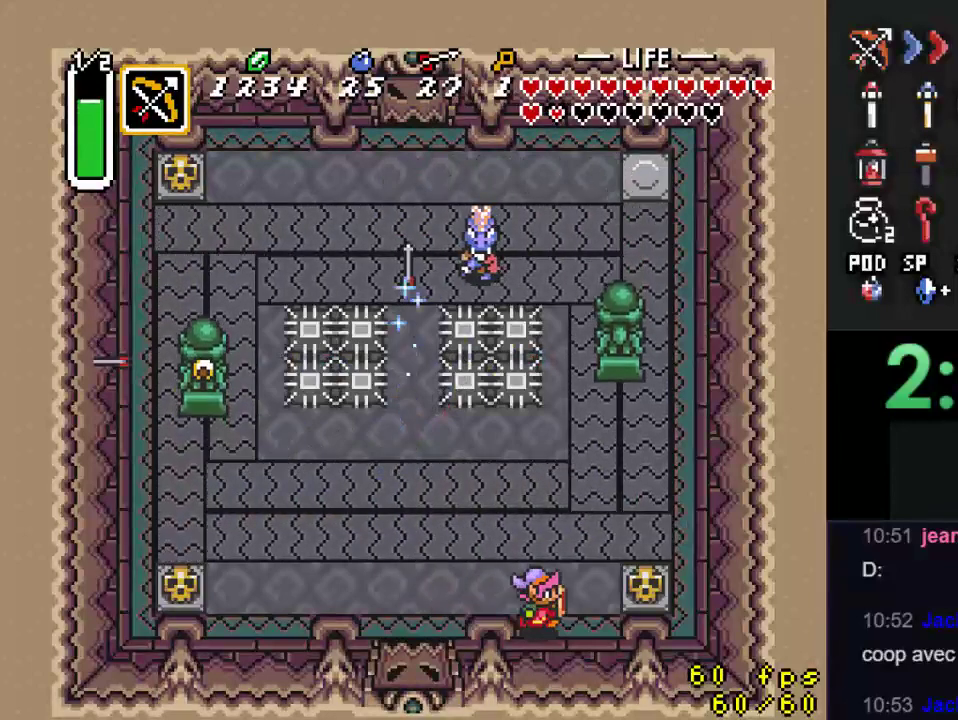
{"buttons": ["DPAD_RIGHT"], "events": [[333, "A", "down"], [500, "A", "up"]]}
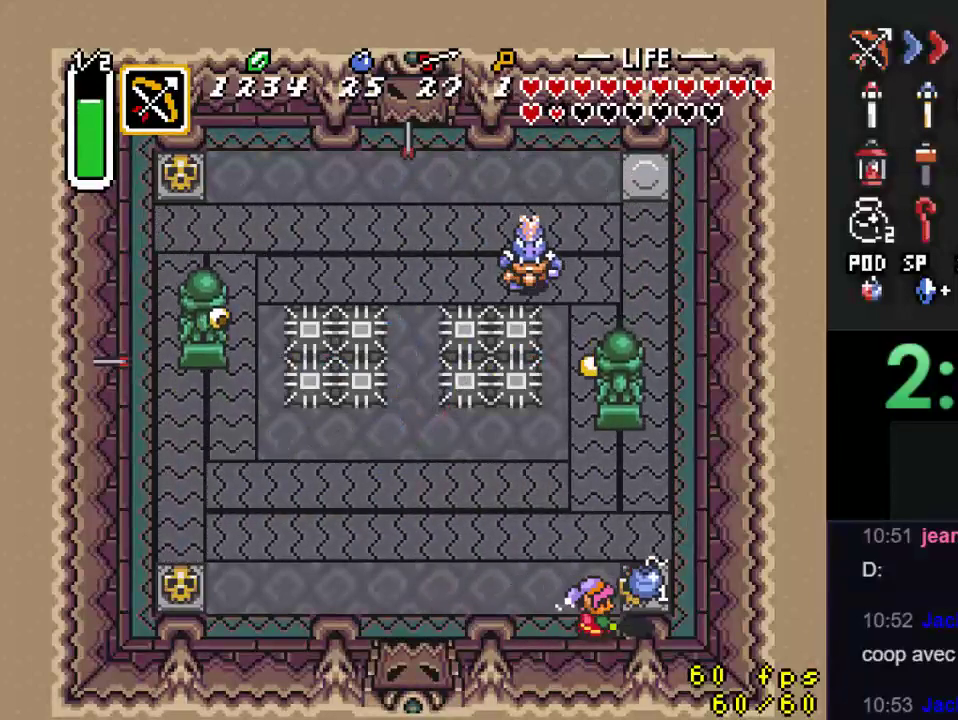
{"buttons": ["DPAD_UP", "DPAD_RIGHT"], "events": [[333, "DPAD_UP", "down"]]}
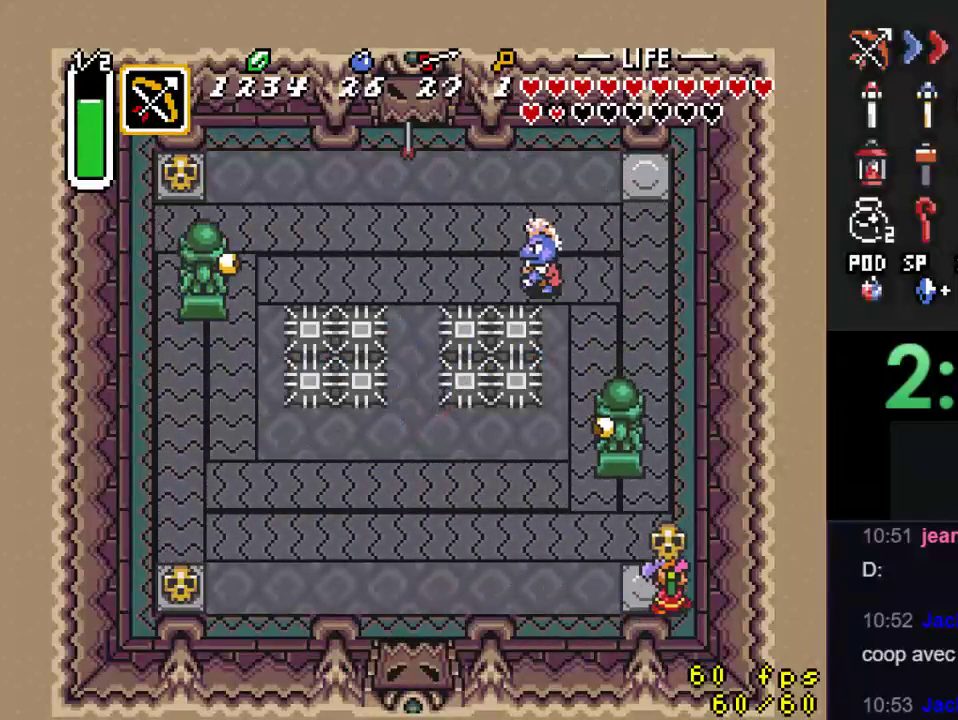
{"buttons": ["DPAD_UP"], "events": [[200, "DPAD_RIGHT", "up"]]}
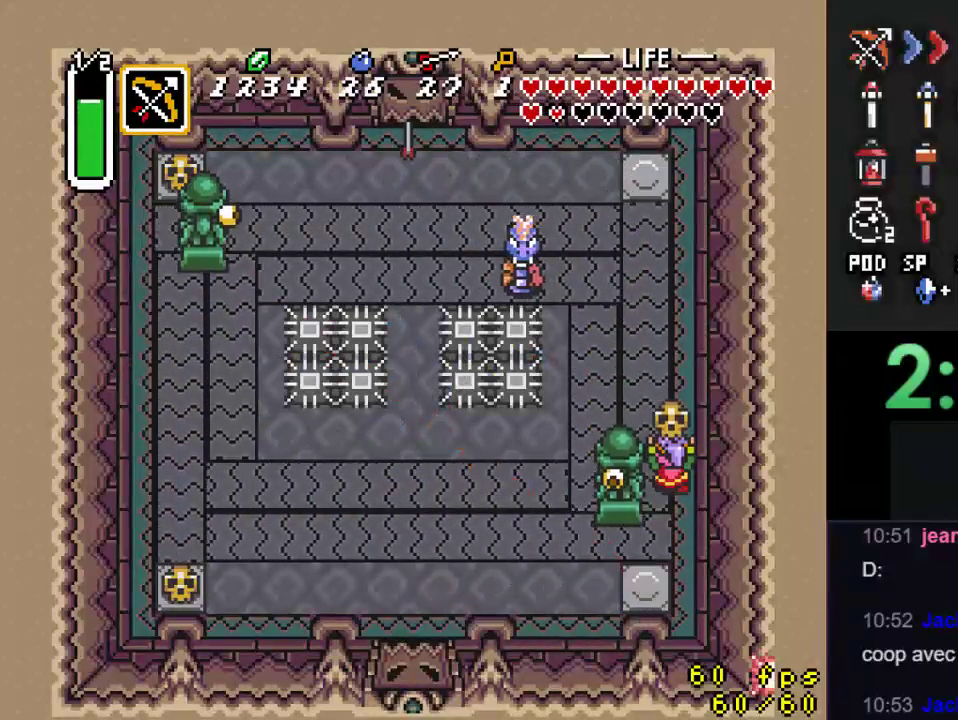
{"buttons": ["DPAD_LEFT"], "events": [[500, "DPAD_LEFT", "down"], [500, "DPAD_UP", "up"]]}
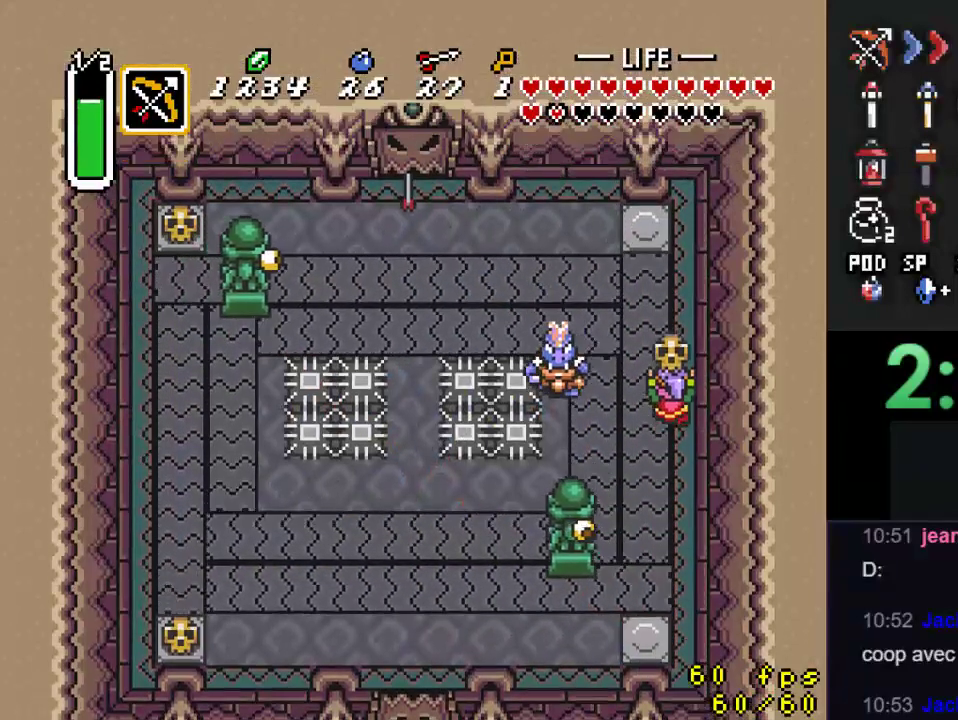
{"buttons": ["DPAD_DOWN"], "events": [[33, "A", "down"], [167, "DPAD_DOWN", "down"], [167, "DPAD_LEFT", "up"], [200, "A", "up"]]}
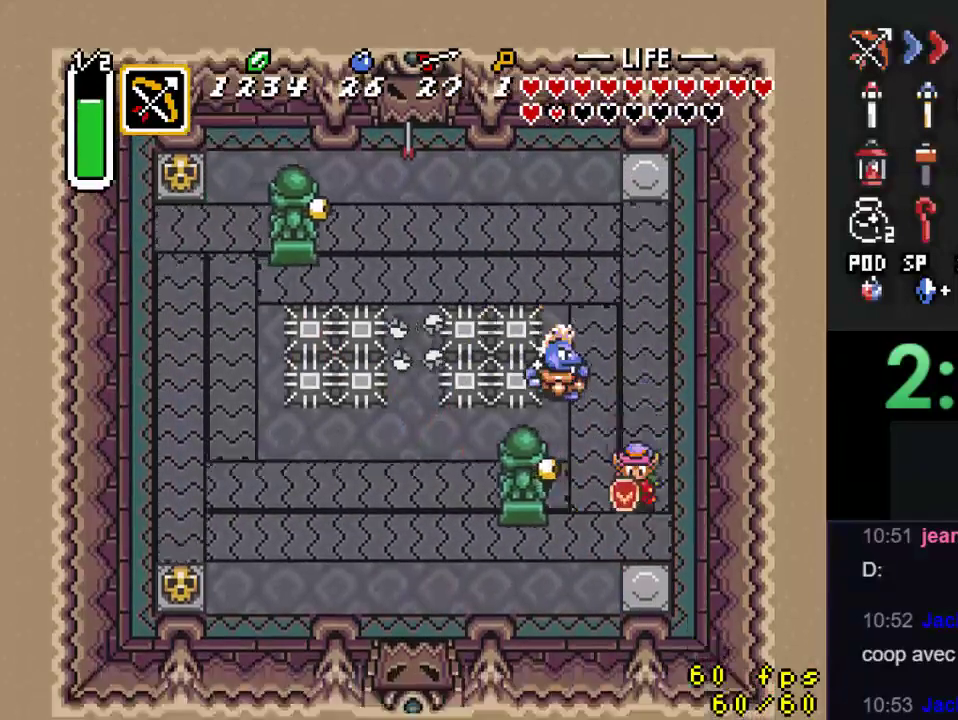
{"buttons": ["Y"], "events": [[133, "DPAD_DOWN", "up"], [133, "DPAD_LEFT", "down"], [233, "DPAD_UP", "down"], [267, "DPAD_LEFT", "up"], [367, "Y", "down"], [400, "DPAD_UP", "up"]]}
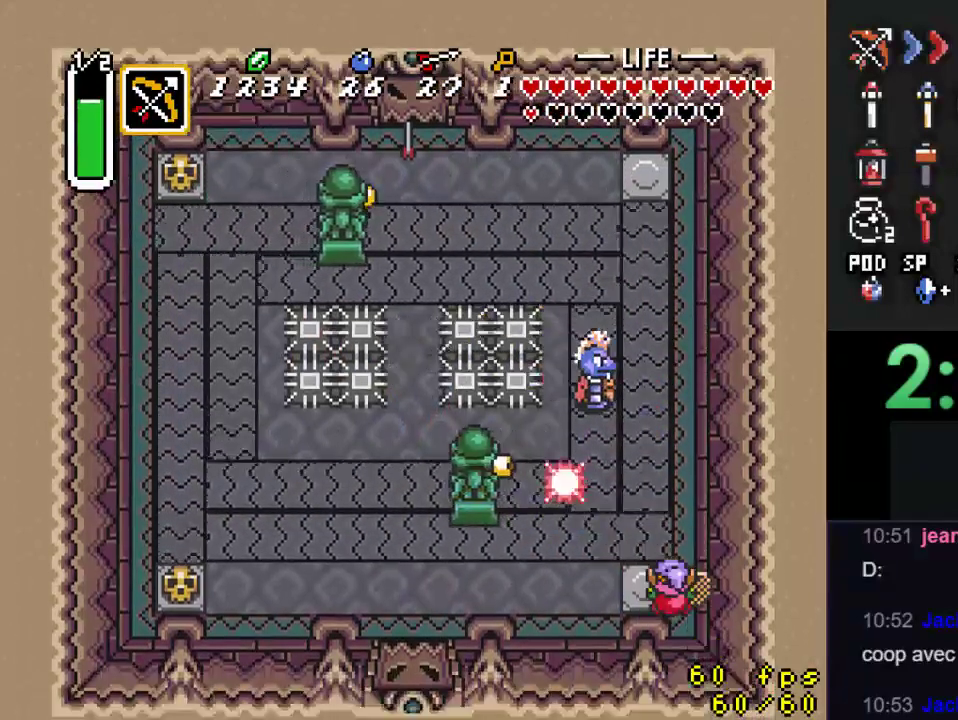
{"buttons": ["DPAD_UP"], "events": [[33, "Y", "up"], [300, "DPAD_UP", "down"]]}
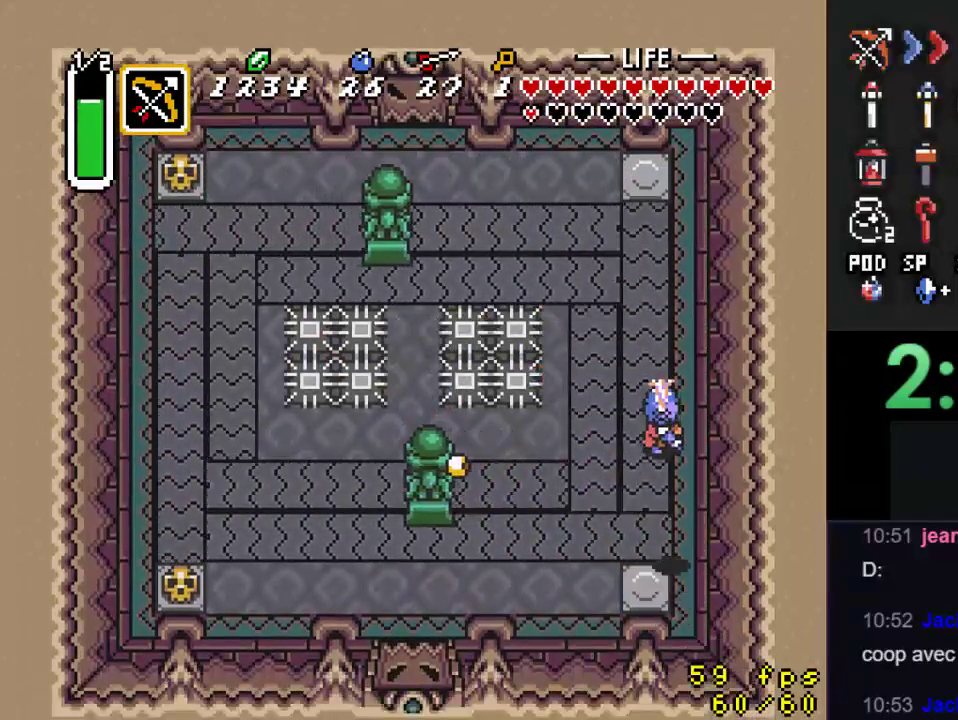
{"buttons": ["DPAD_DOWN", "DPAD_LEFT"], "events": [[100, "B", "down"], [200, "DPAD_UP", "up"], [300, "B", "up"], [333, "DPAD_DOWN", "down"], [333, "DPAD_LEFT", "down"]]}
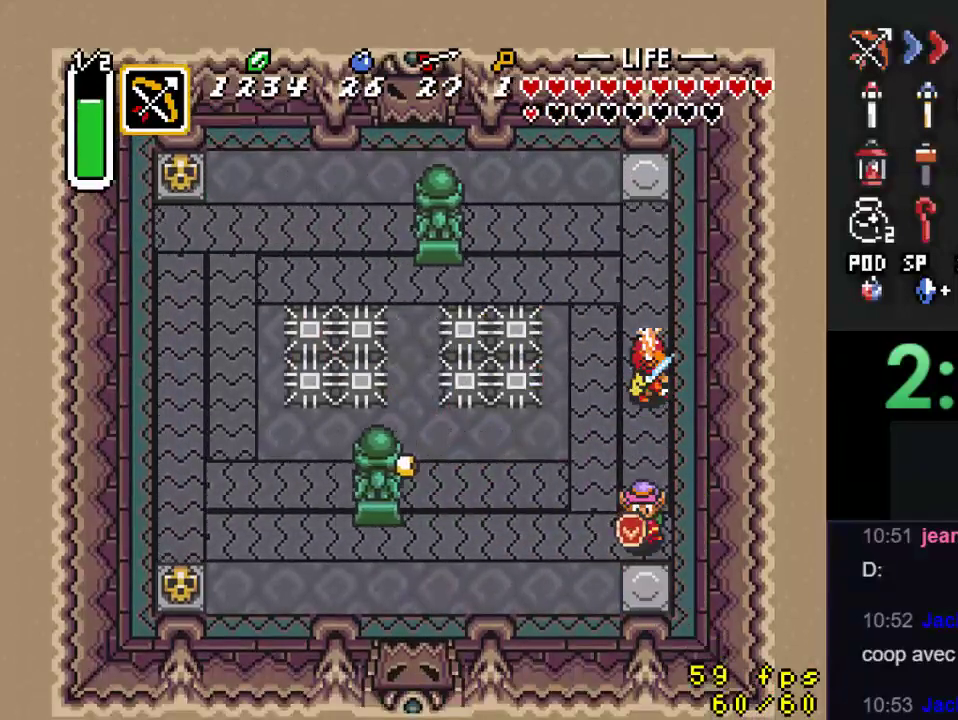
{"buttons": ["DPAD_LEFT"], "events": [[367, "DPAD_DOWN", "up"]]}
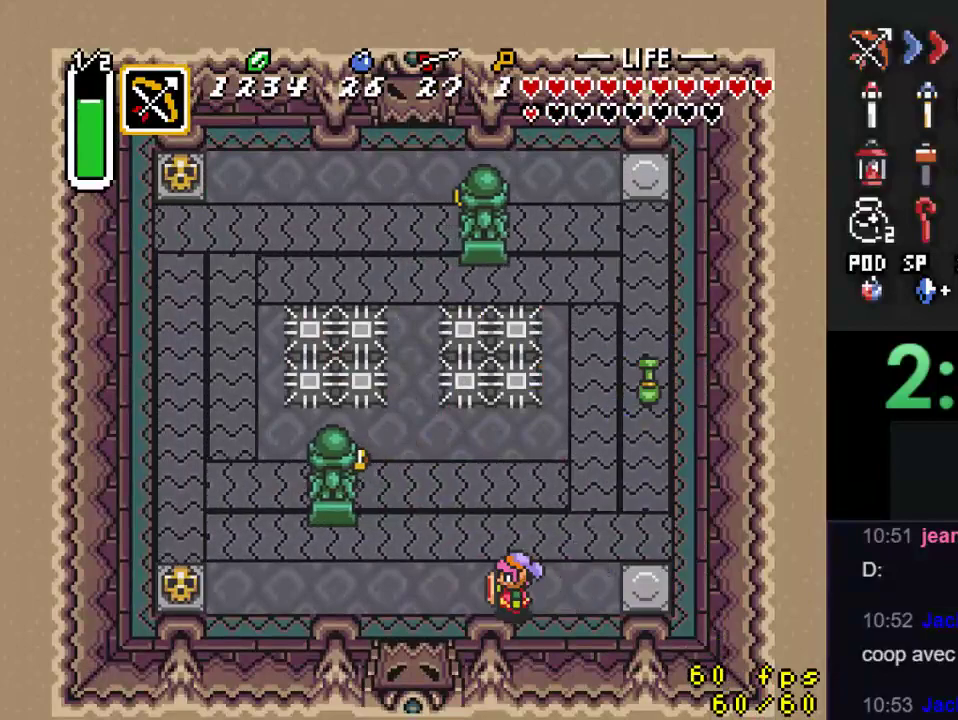
{"buttons": ["DPAD_RIGHT"], "events": [[433, "DPAD_DOWN", "down"], [433, "DPAD_LEFT", "up"], [467, "DPAD_DOWN", "up"], [467, "DPAD_RIGHT", "down"]]}
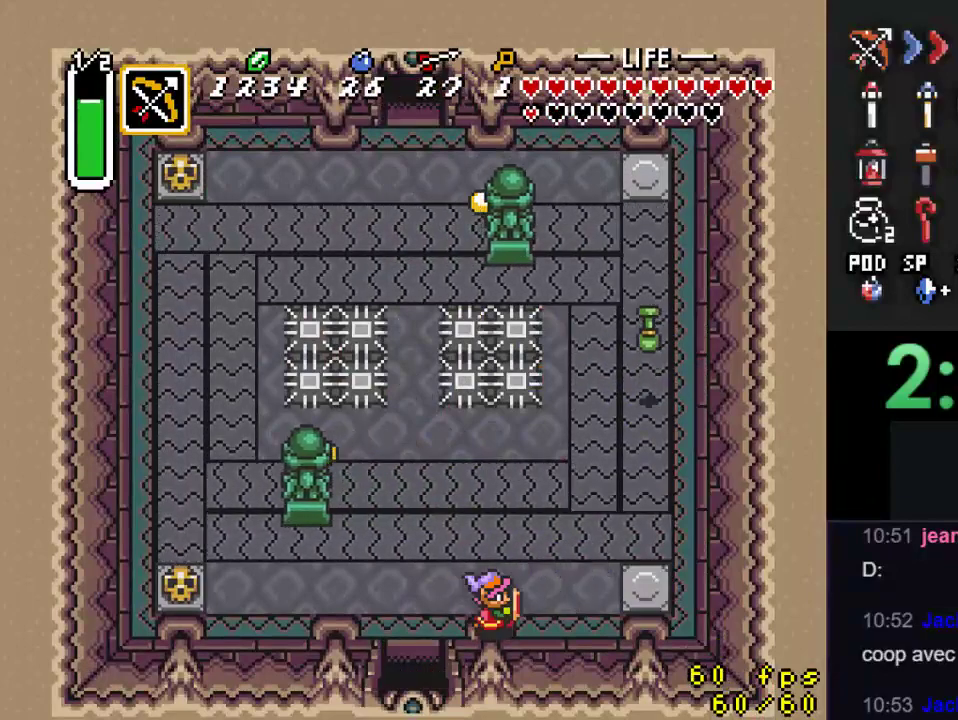
{"buttons": ["DPAD_UP", "DPAD_RIGHT"], "events": [[200, "DPAD_UP", "down"]]}
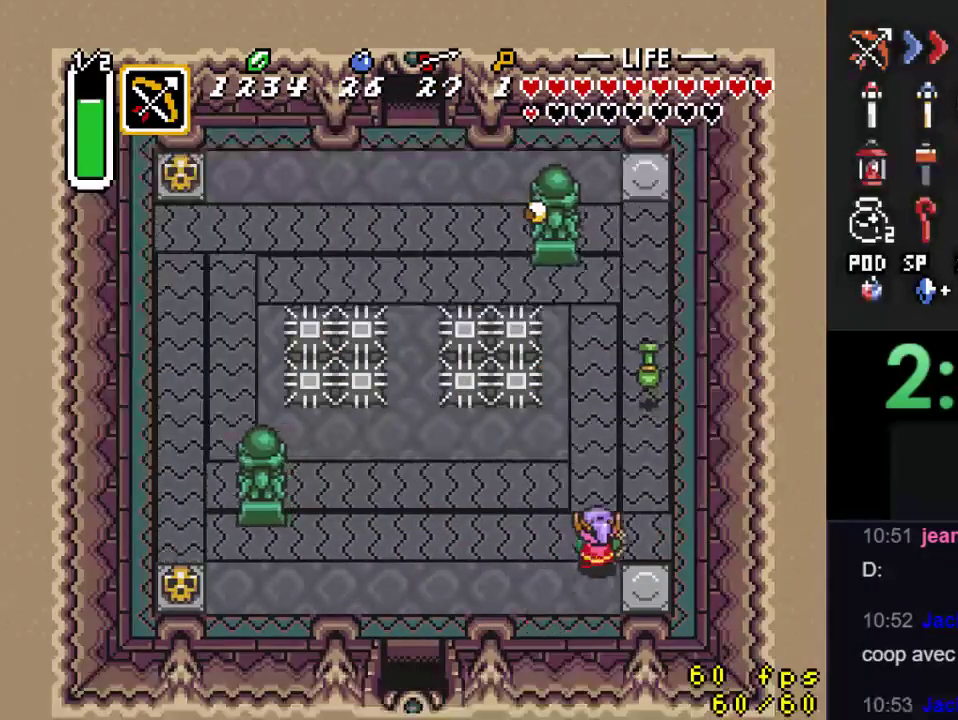
{"buttons": ["DPAD_UP"], "events": [[300, "DPAD_RIGHT", "up"]]}
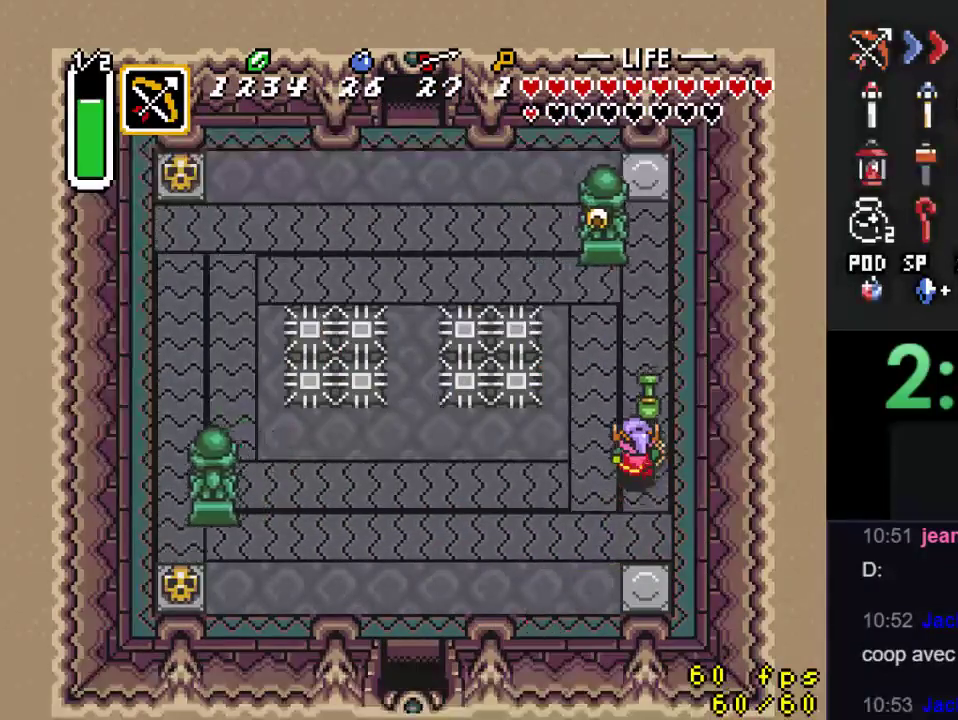
{"buttons": ["DPAD_DOWN", "DPAD_LEFT"], "events": [[133, "DPAD_RIGHT", "down"], [200, "DPAD_DOWN", "down"], [200, "DPAD_RIGHT", "up"], [200, "DPAD_UP", "up"], [333, "DPAD_LEFT", "down"]]}
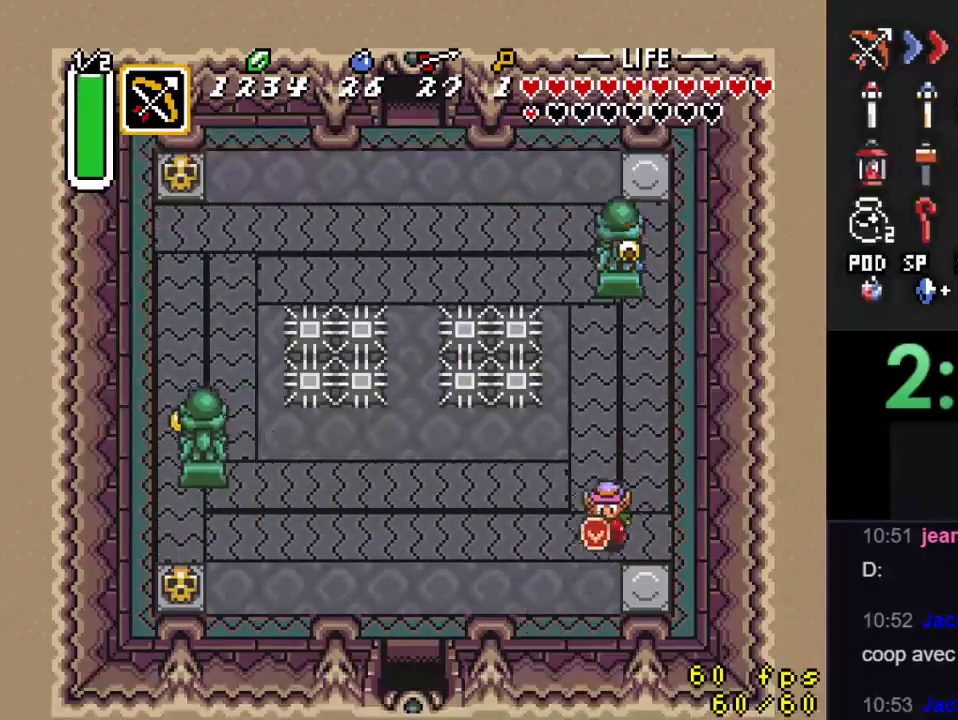
{"buttons": ["DPAD_LEFT"], "events": [[500, "DPAD_DOWN", "up"]]}
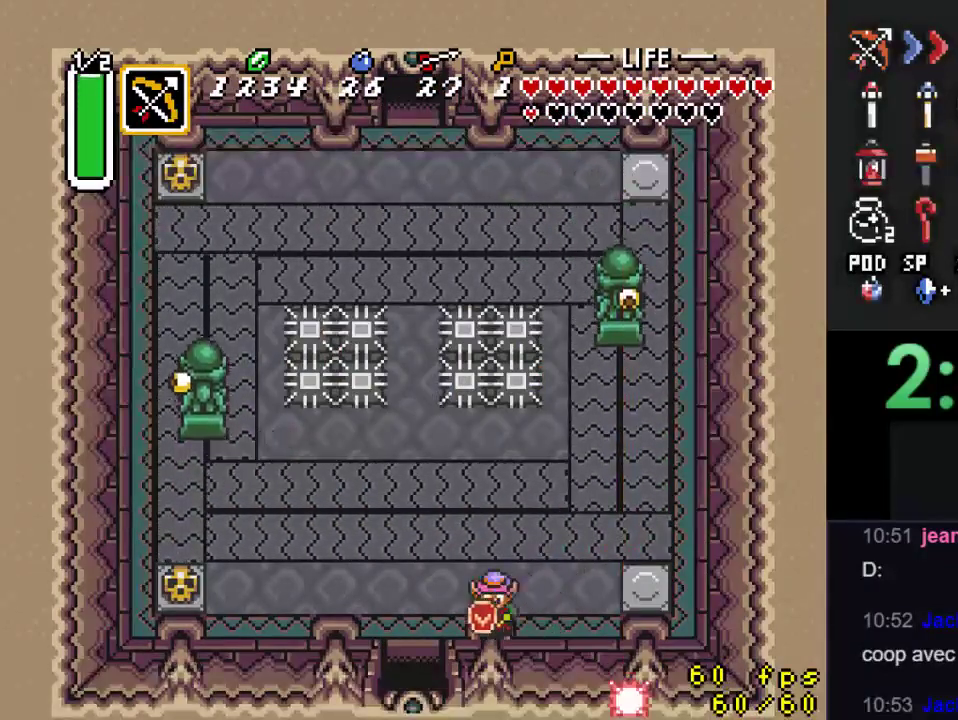
{"buttons": ["DPAD_DOWN"], "events": [[100, "DPAD_DOWN", "down"], [300, "DPAD_LEFT", "up"]]}
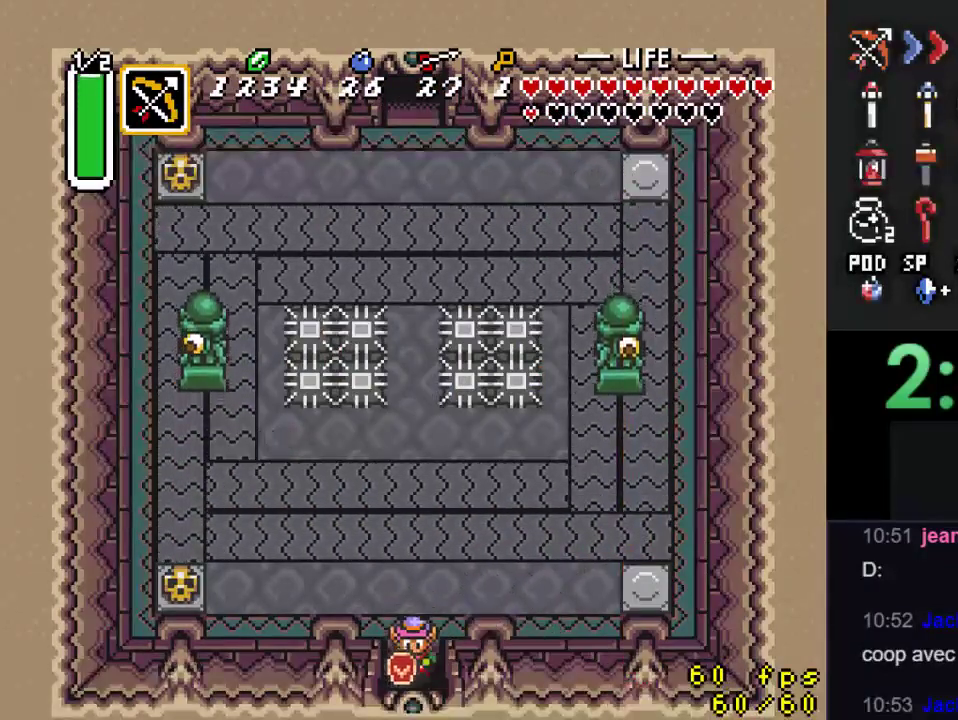
{"buttons": ["DPAD_DOWN"], "events": []}